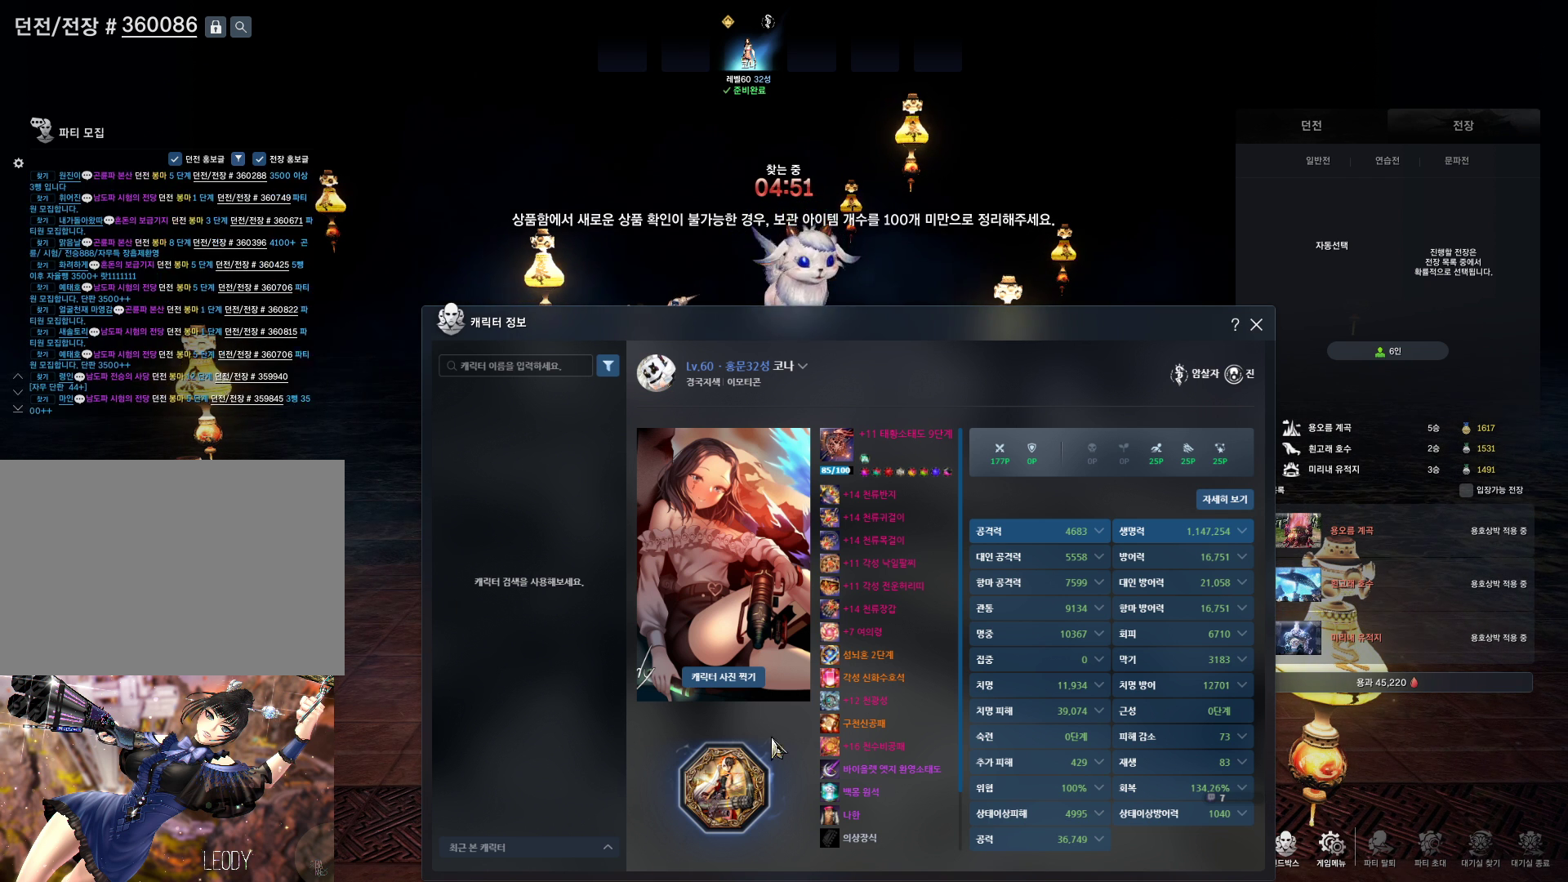
Gameplay with keyboard and mouse; each line is a JSON object with the keys and mouse buttons held at the frame after it. "events" lists presses ("down") and releases ("up") of "1", "2", "3", "4", "5", "a", "alt", "c", "ctrl", "d", "e", "f", "m", "q", "r", "s", "shift", "space", "t", "tab", "tilde", "v", "w", "x", "z", "mouse_left", "mouse_wheel", "mouse_right", "mouse_mb4" and "mouse_mb5" between this image and that frame as [ms after this image, input, new state], when the widget could be followed in between. "mouse_left", "mouse_wheel", "mouse_right", "mouse_mb4", "mouse_mb5" = the "left", "wheel", "right", "mb4", "mb5" buttons of the "mouse" list. No other keys are recorded. "wheel" means that the mouse wheel is clicked or scrolled. Not read: mouse_move.
{"keys": [], "mouse": ["mb5"], "events": [[166, "mouse_mb4", "down"], [200, "mouse_mb5", "down"], [266, "mouse_mb5", "up"], [366, "mouse_mb4", "up"], [500, "mouse_mb5", "down"]]}
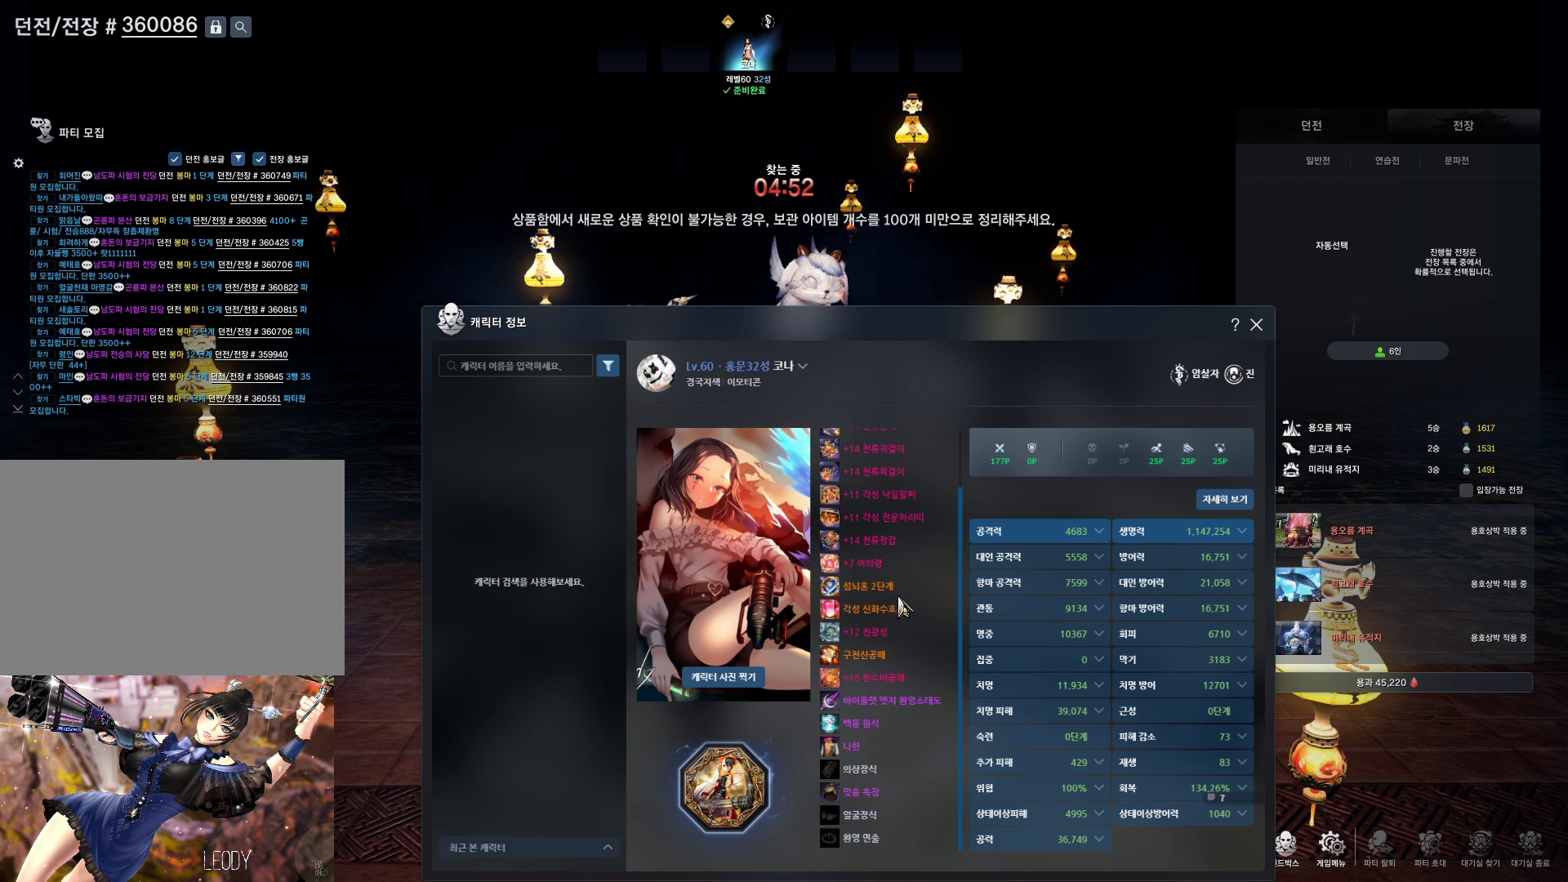
{"keys": [], "mouse": [], "events": [[333, "mouse_mb5", "up"]]}
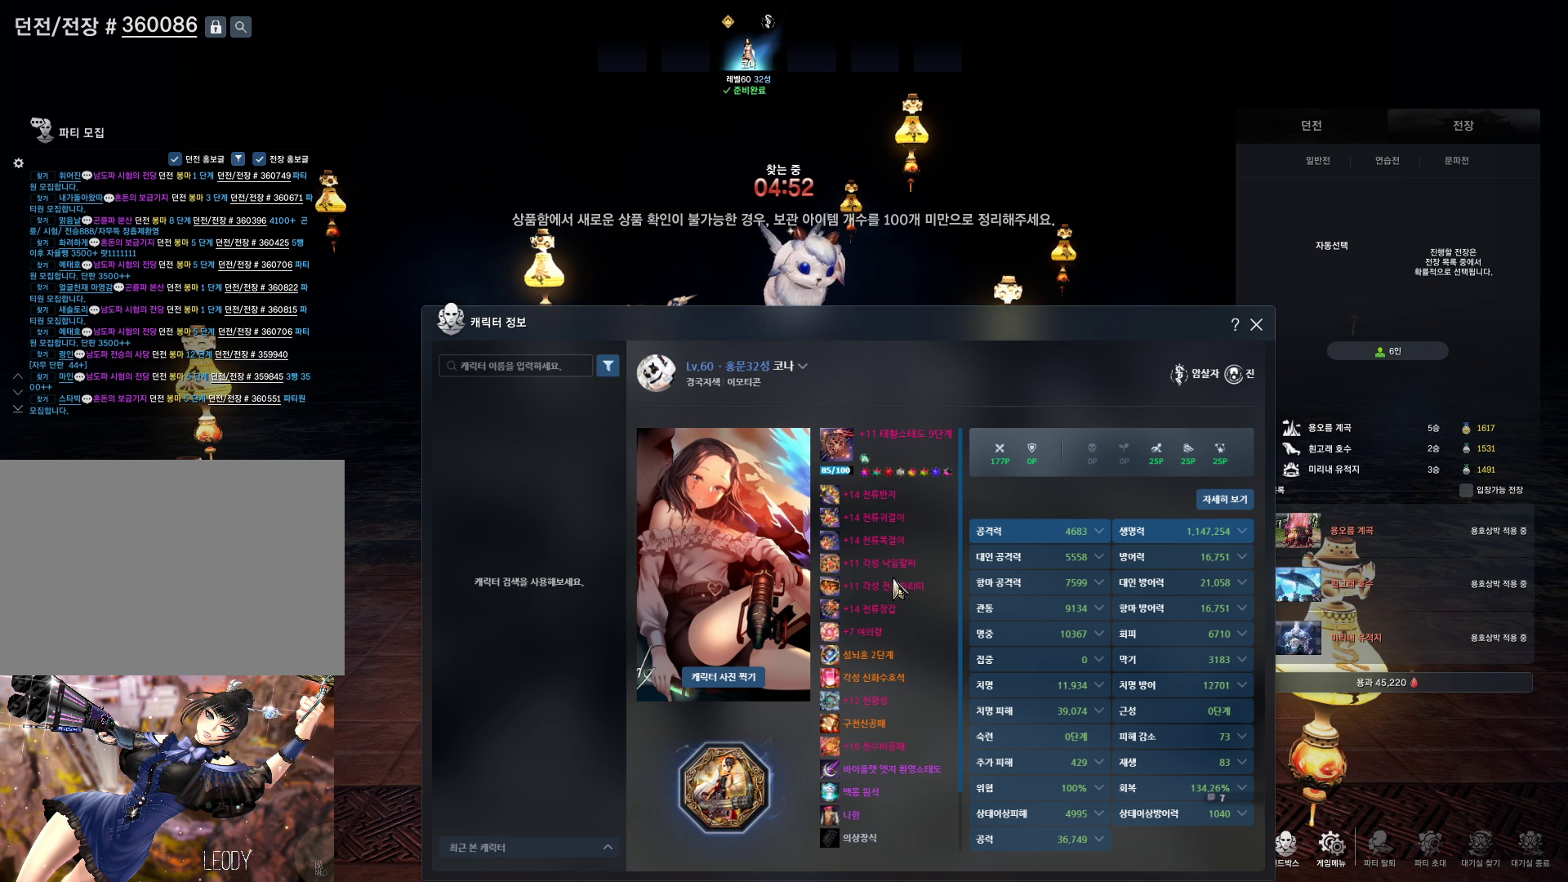
{"keys": [], "mouse": [], "events": [[100, "mouse_mb5", "down"], [200, "mouse_mb4", "down"], [233, "mouse_mb4", "up"], [433, "mouse_mb5", "up"]]}
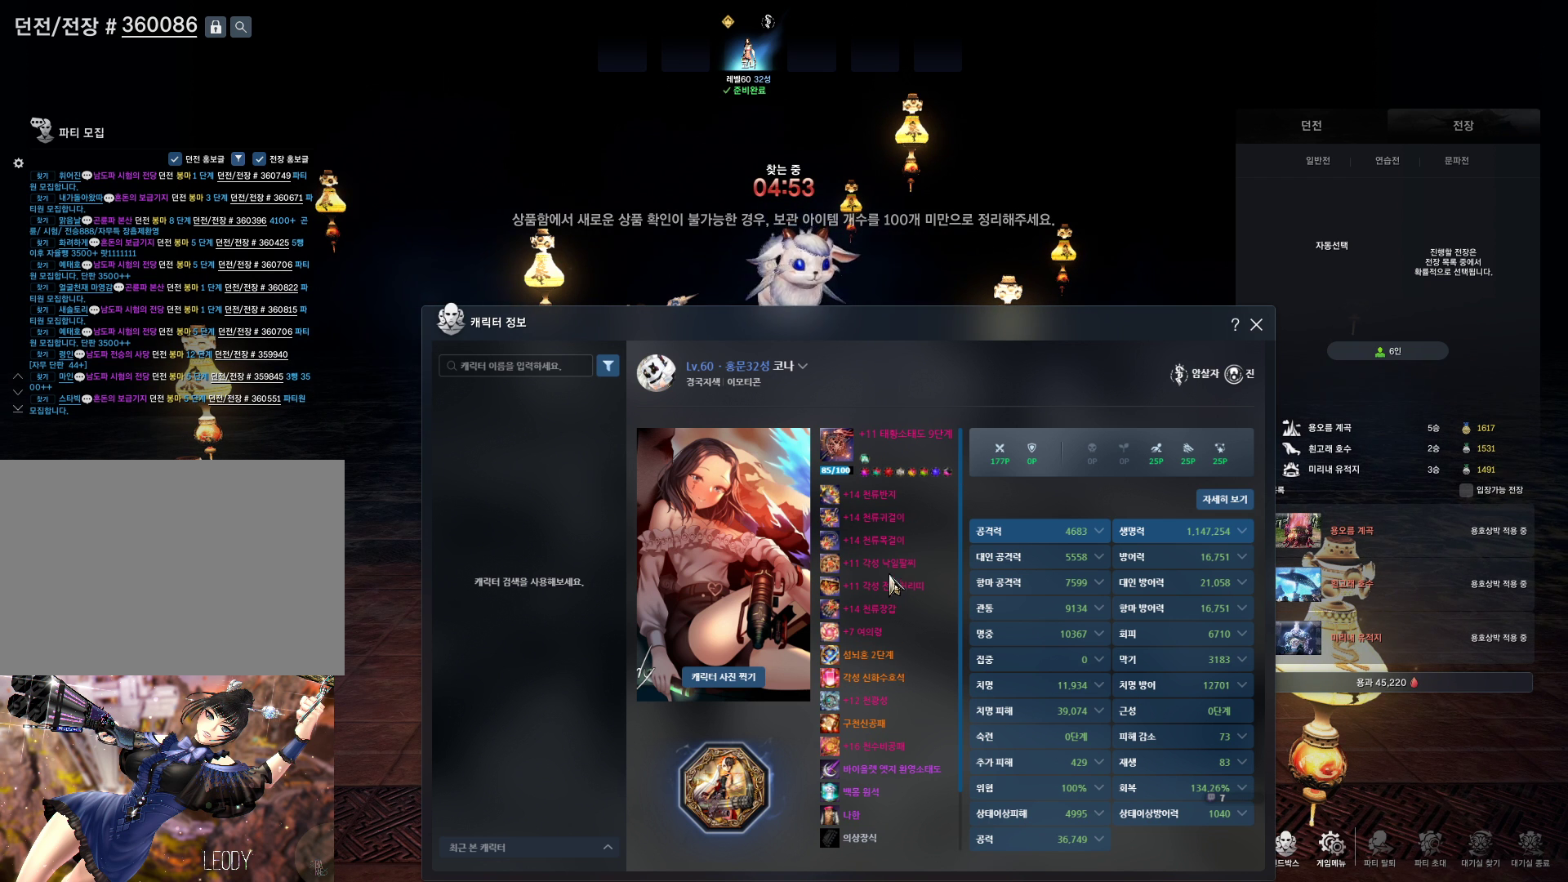
{"keys": [], "mouse": [], "events": [[366, "mouse_mb5", "down"], [500, "mouse_mb5", "up"]]}
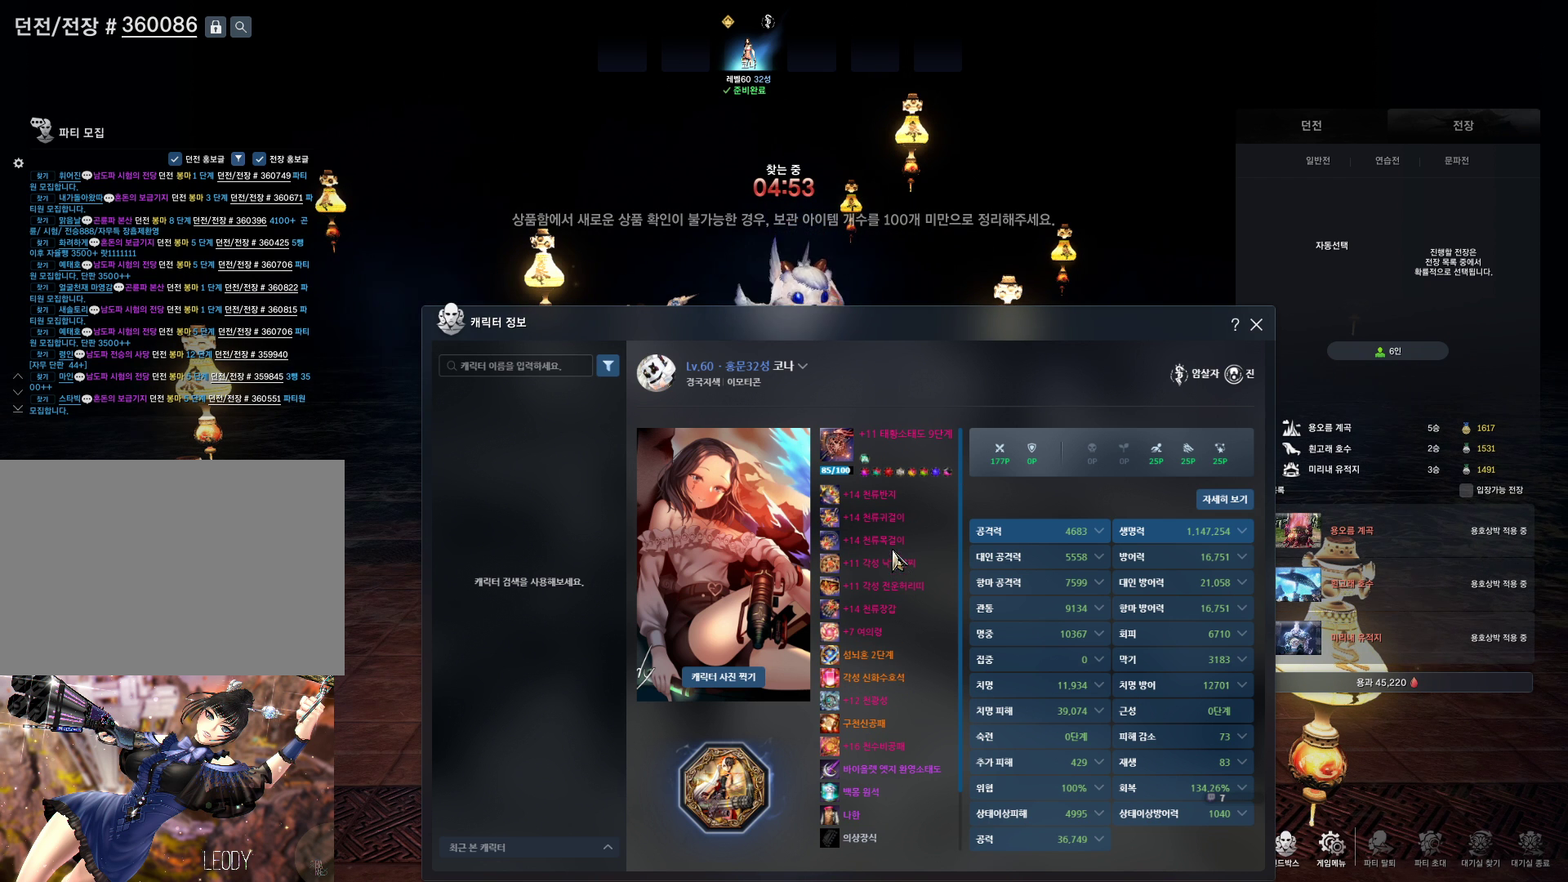
{"keys": [], "mouse": [], "events": [[100, "mouse_mb5", "down"], [133, "mouse_mb5", "up"]]}
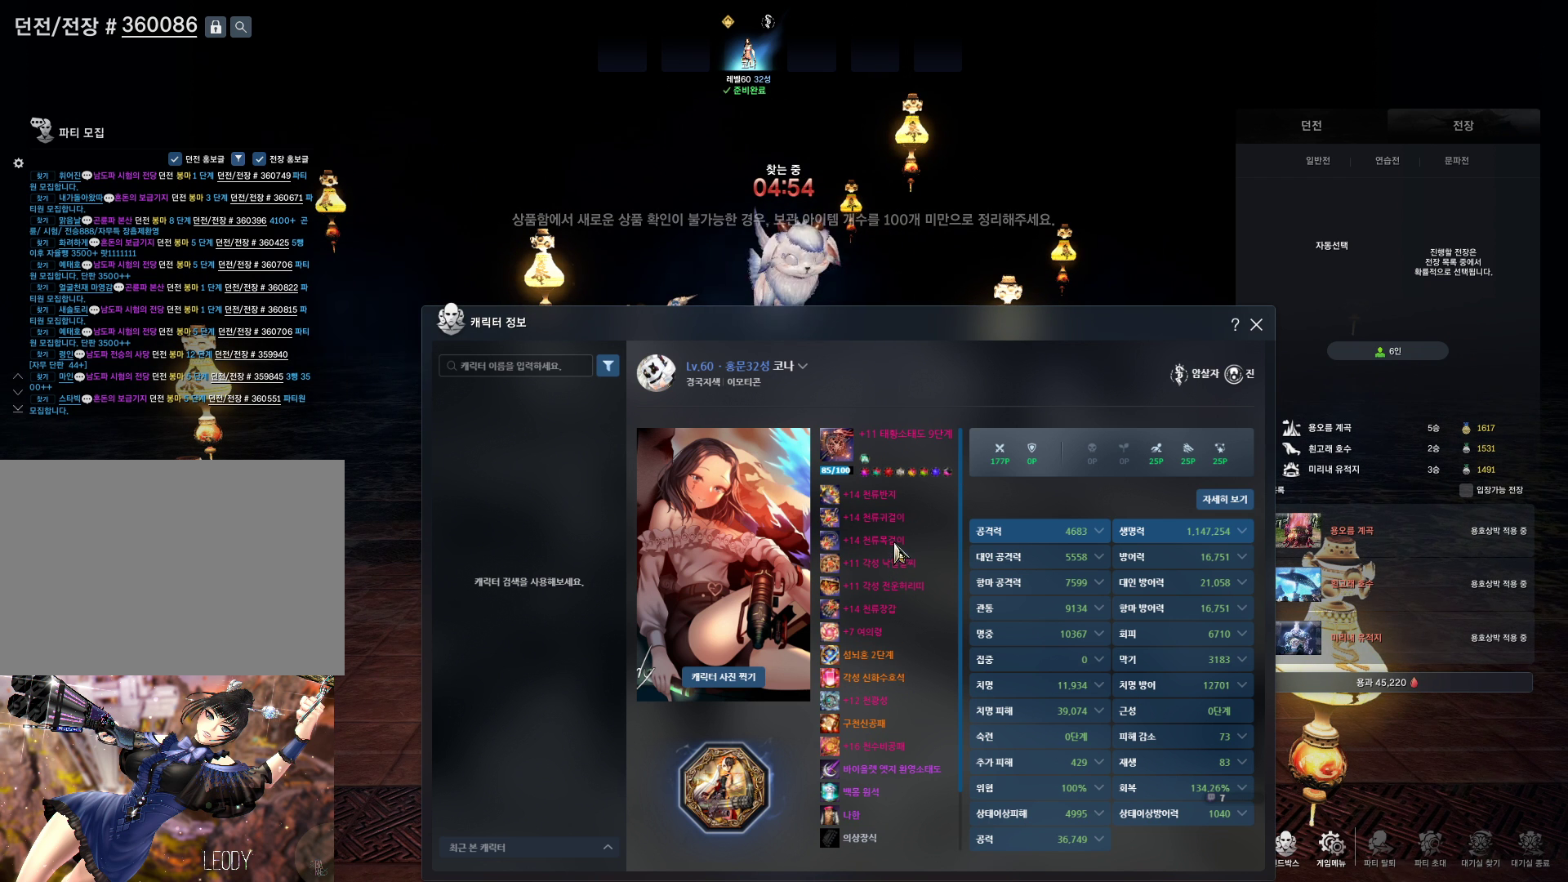
{"keys": [], "mouse": [], "events": [[133, "mouse_left", "down"], [133, "mouse_right", "down"], [300, "mouse_left", "up"], [300, "mouse_right", "up"]]}
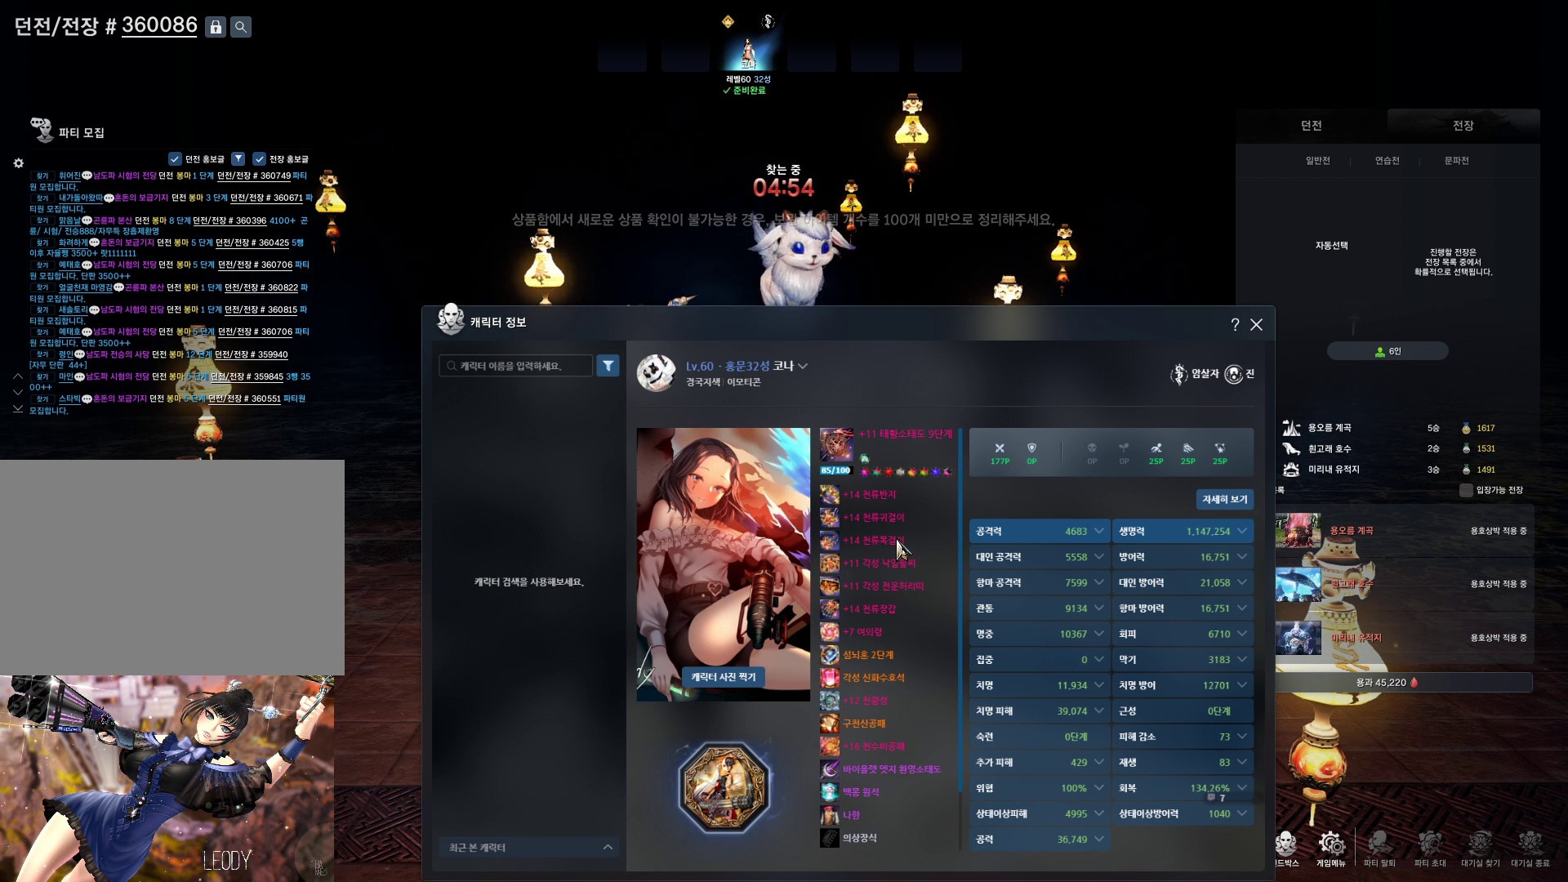
{"keys": [], "mouse": [], "events": []}
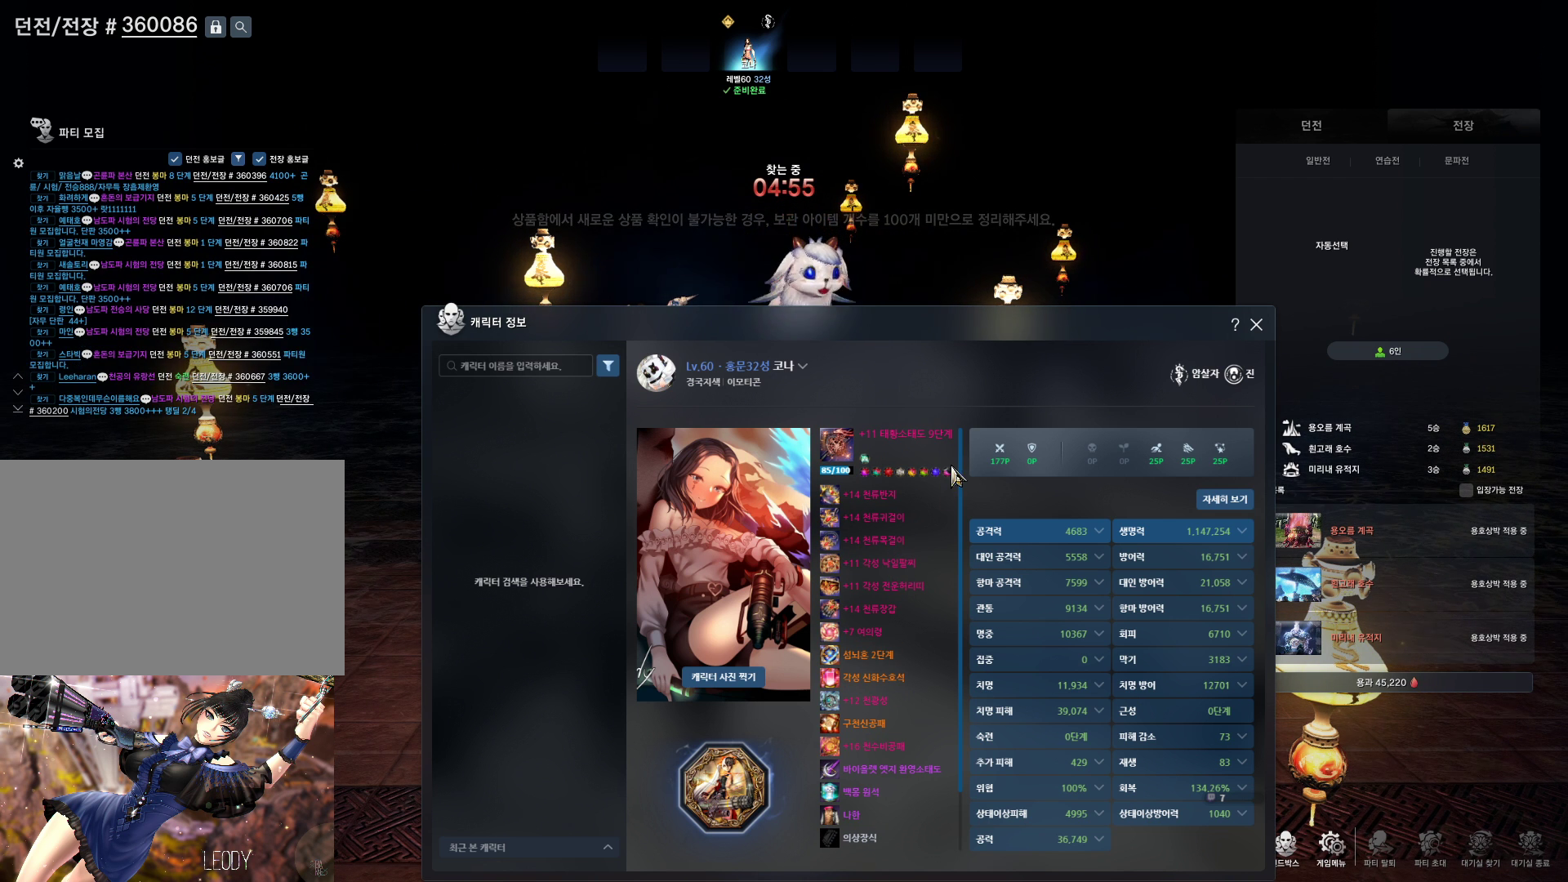
{"keys": [], "mouse": [], "events": []}
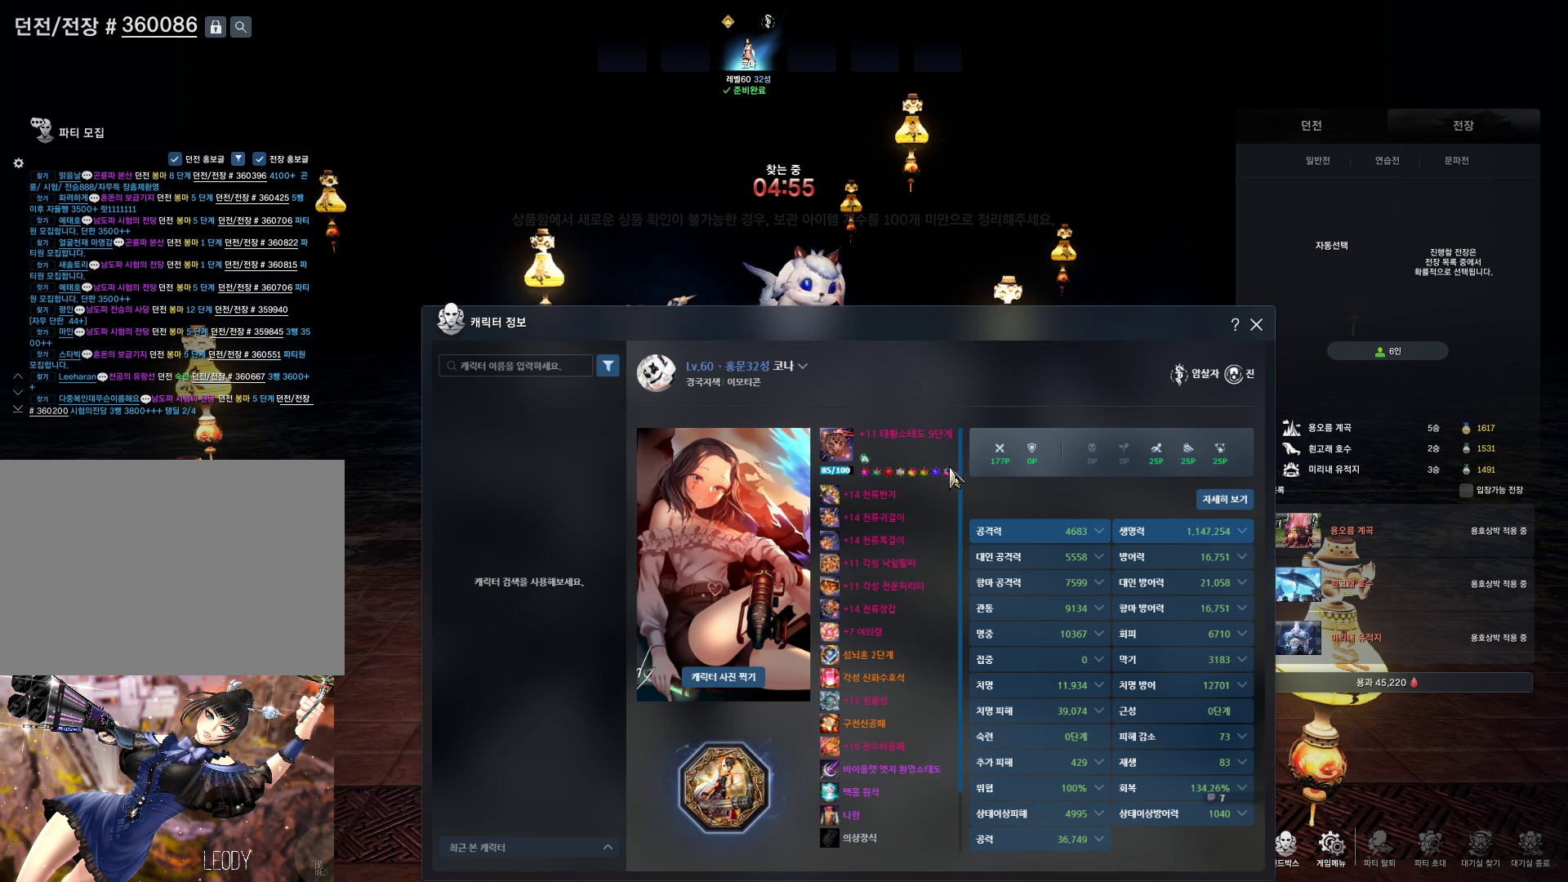
{"keys": [], "mouse": [], "events": []}
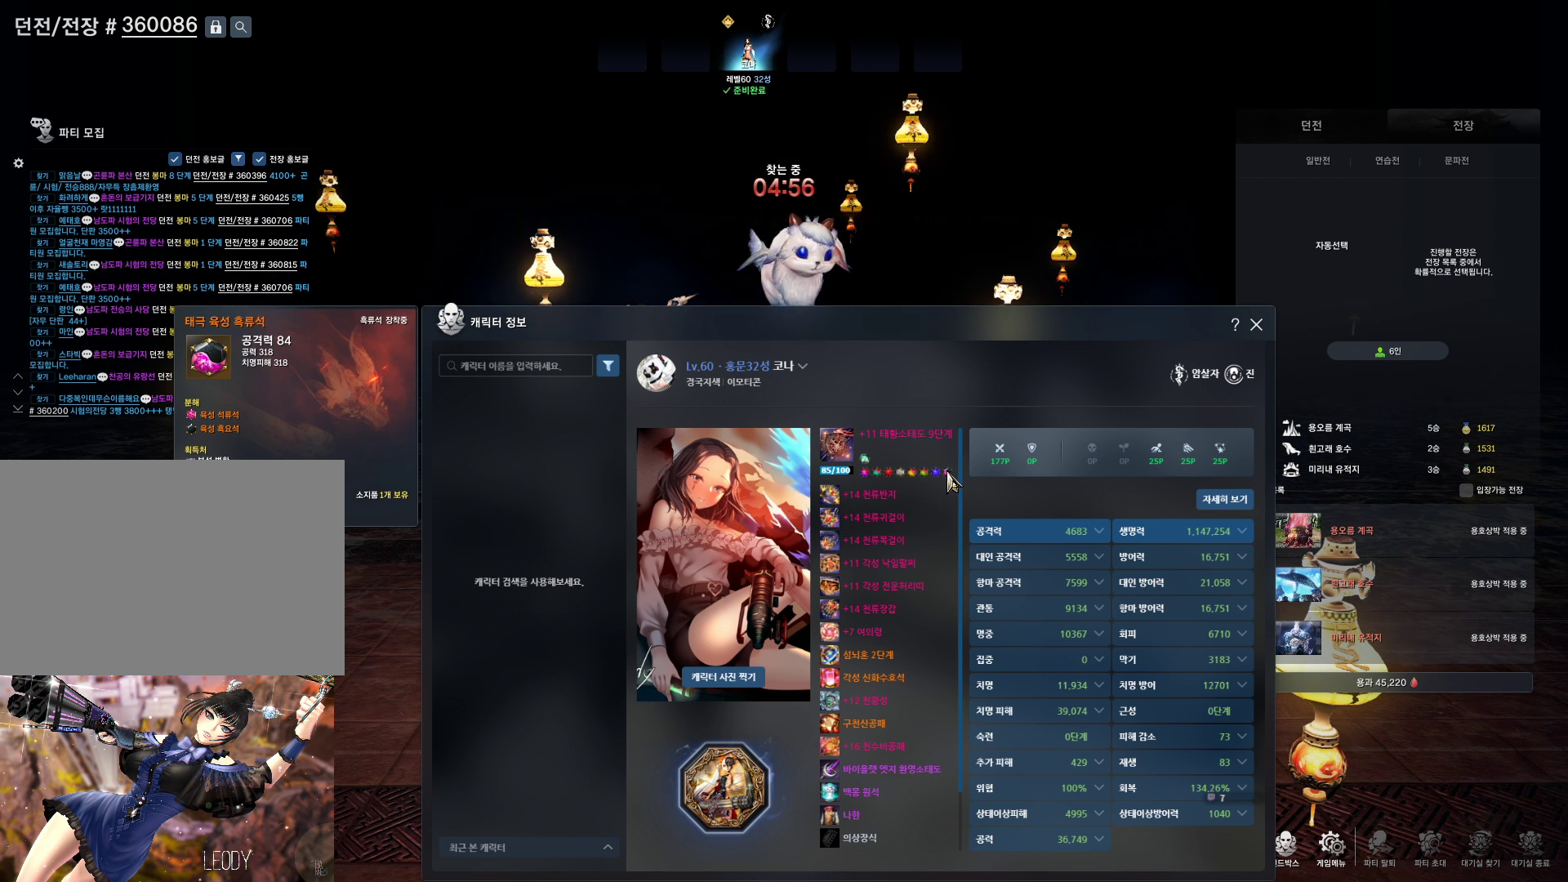
{"keys": [], "mouse": [], "events": []}
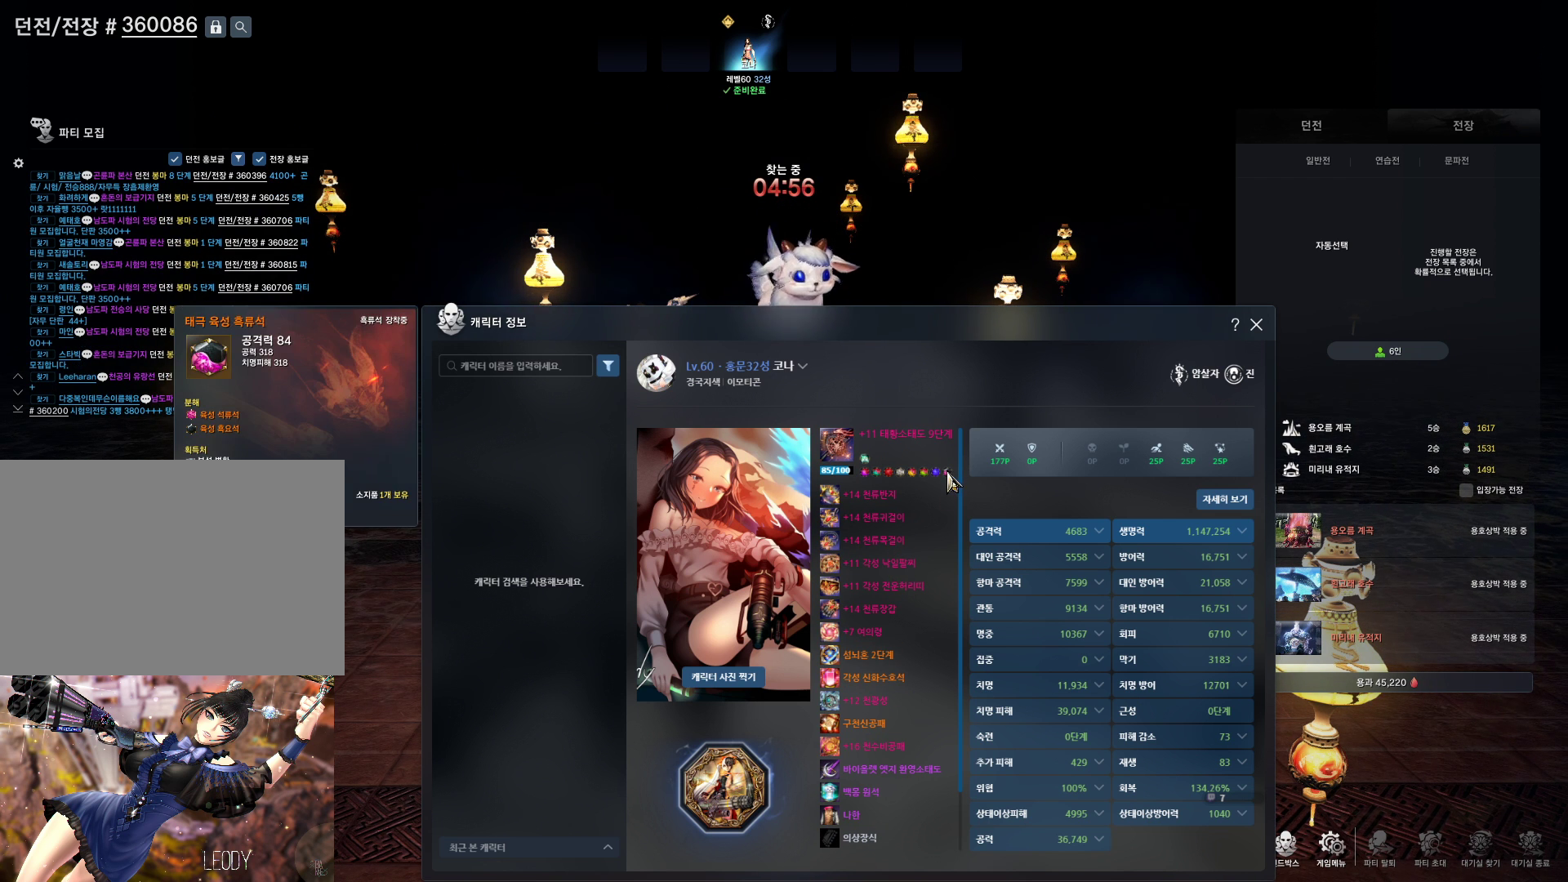
{"keys": [], "mouse": [], "events": []}
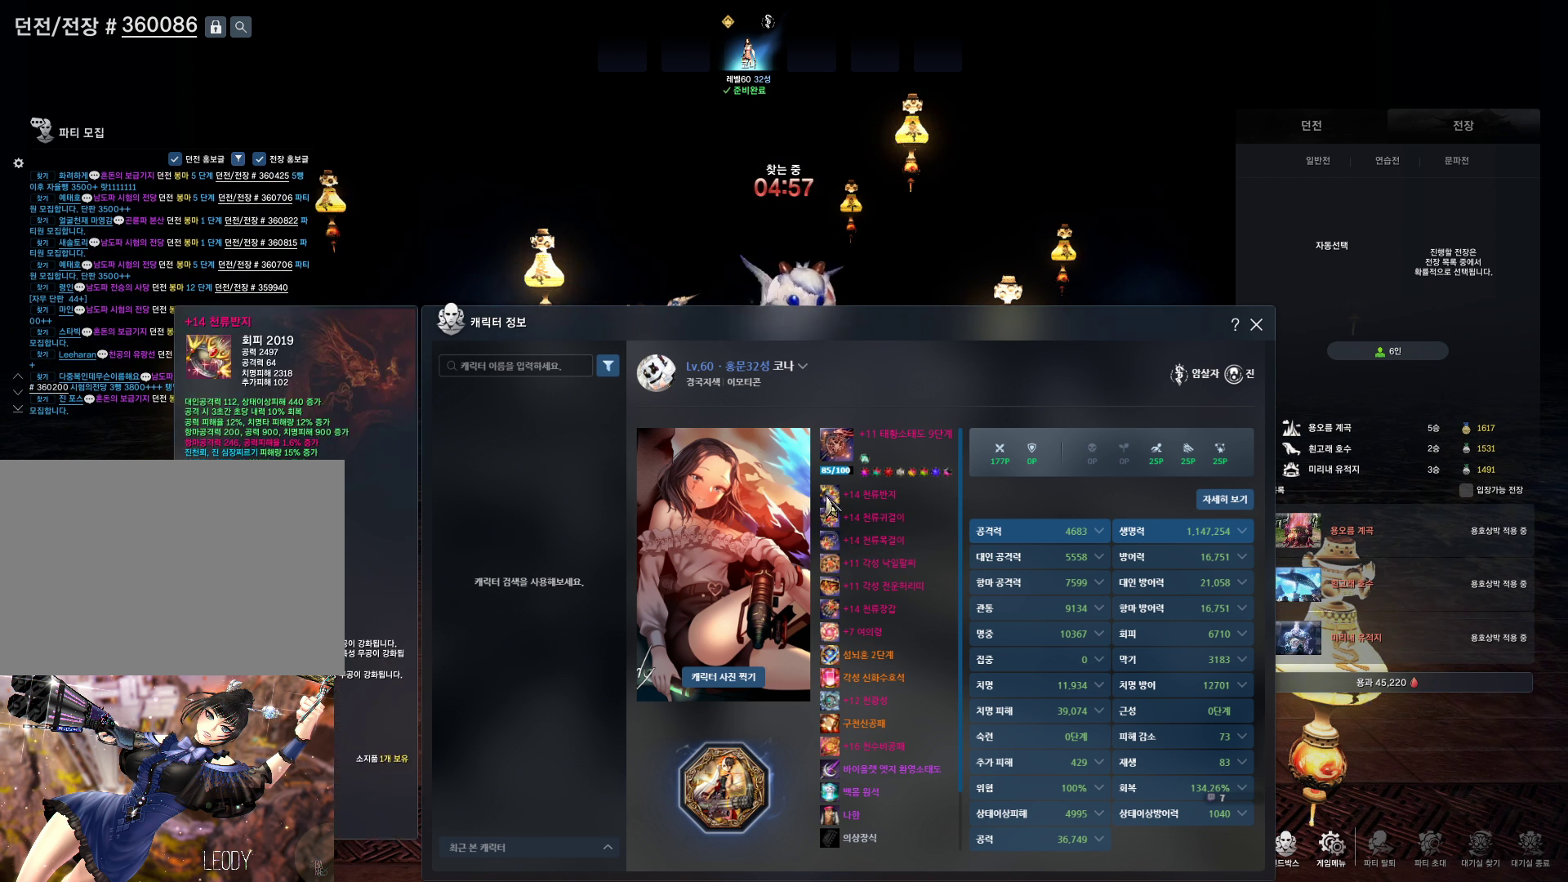
{"keys": [], "mouse": [], "events": []}
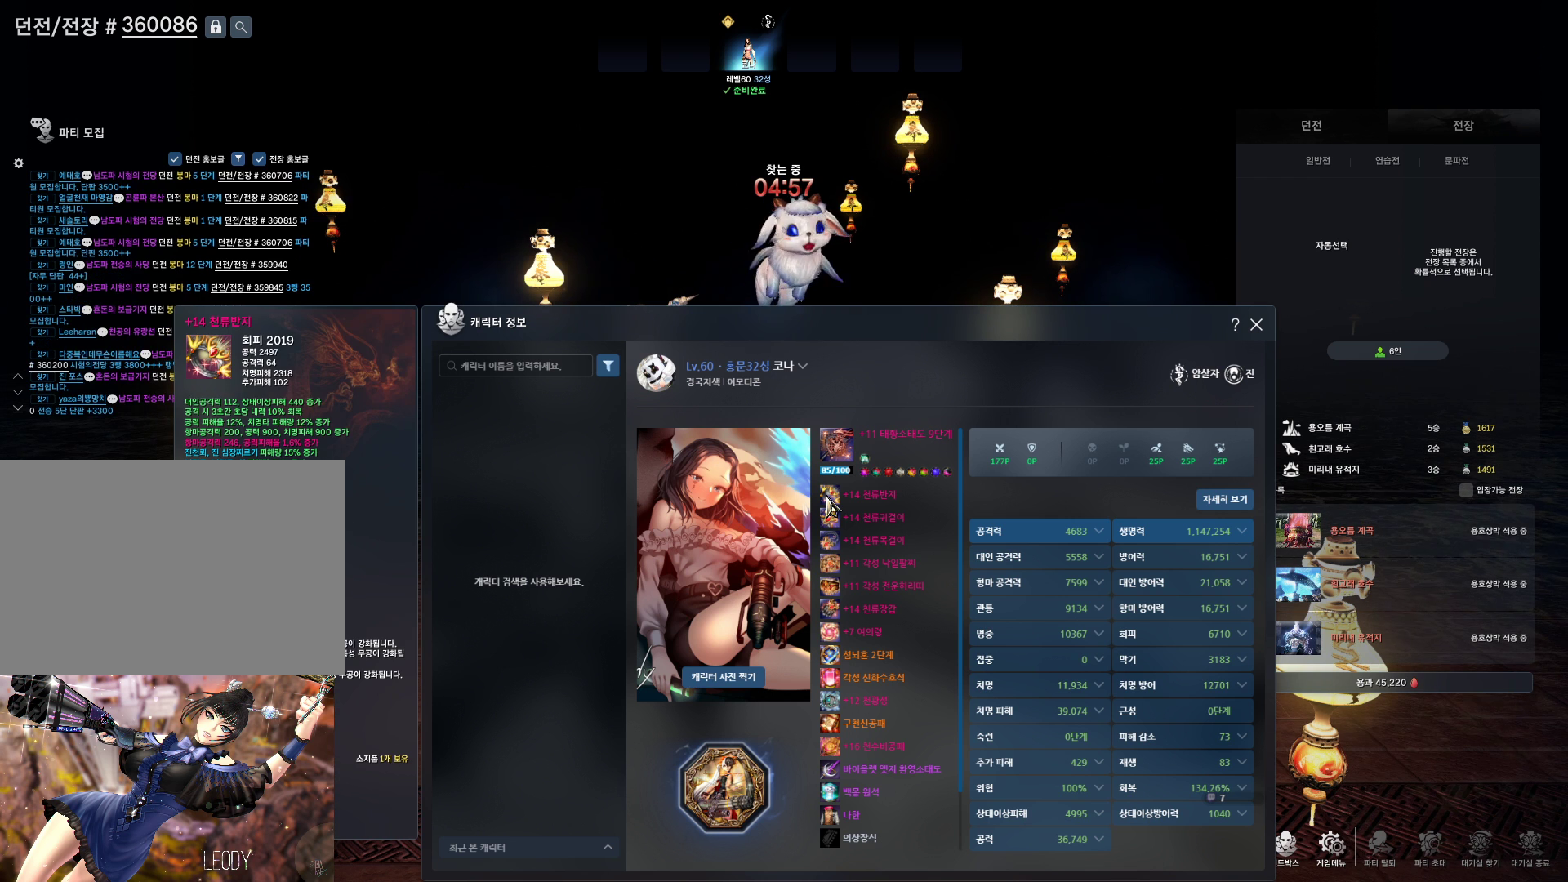
{"keys": [], "mouse": [], "events": []}
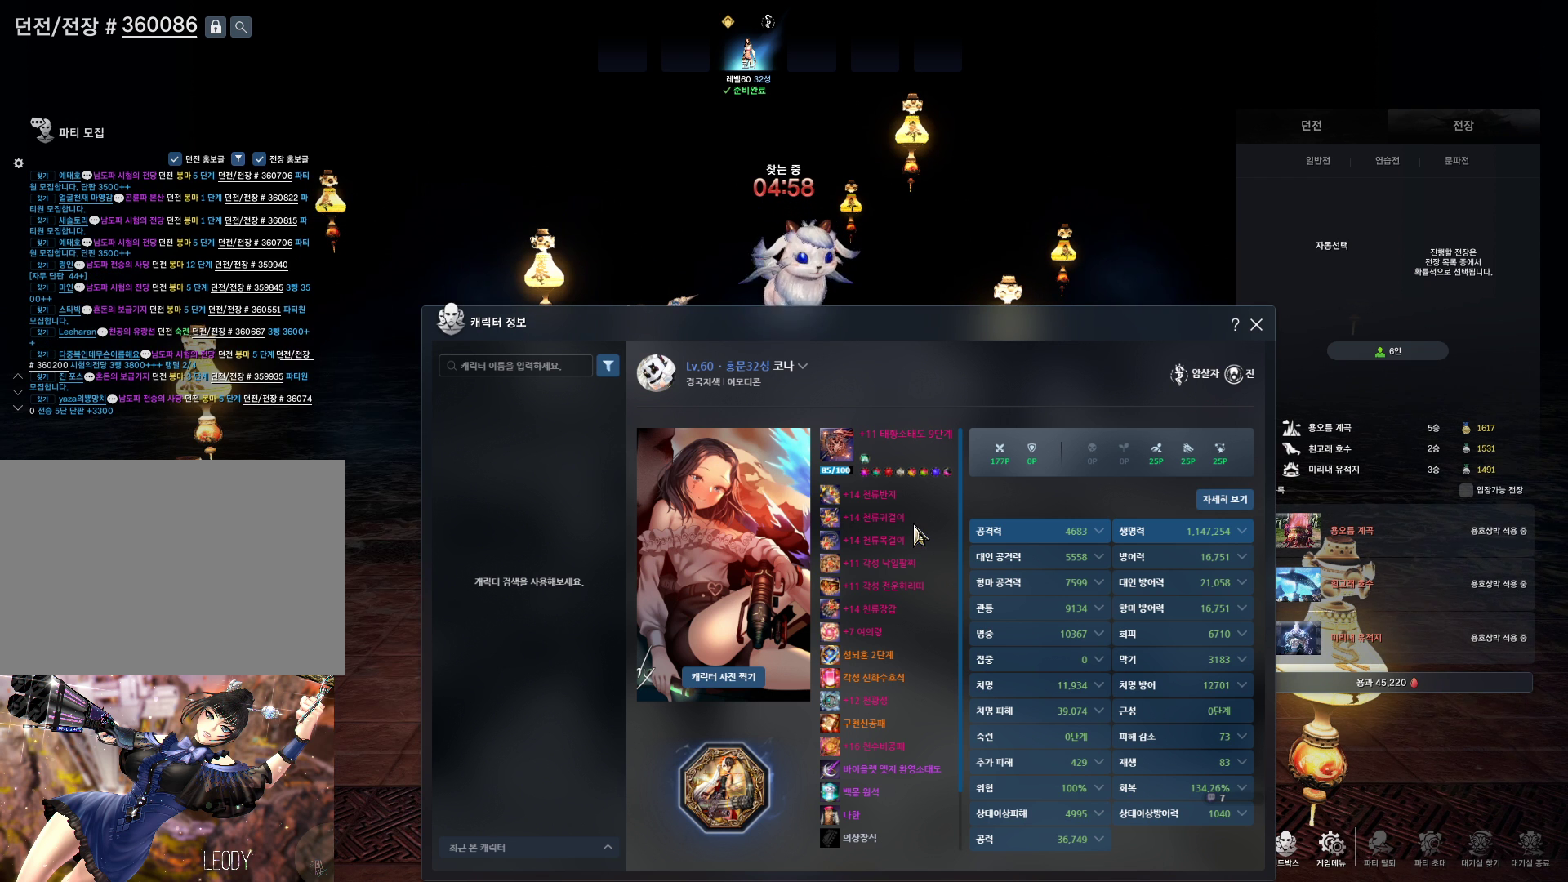
{"keys": [], "mouse": ["left", "right"], "events": [[233, "mouse_left", "down"], [233, "mouse_right", "down"], [366, "mouse_left", "up"], [366, "mouse_right", "up"], [466, "mouse_left", "down"], [466, "mouse_right", "down"]]}
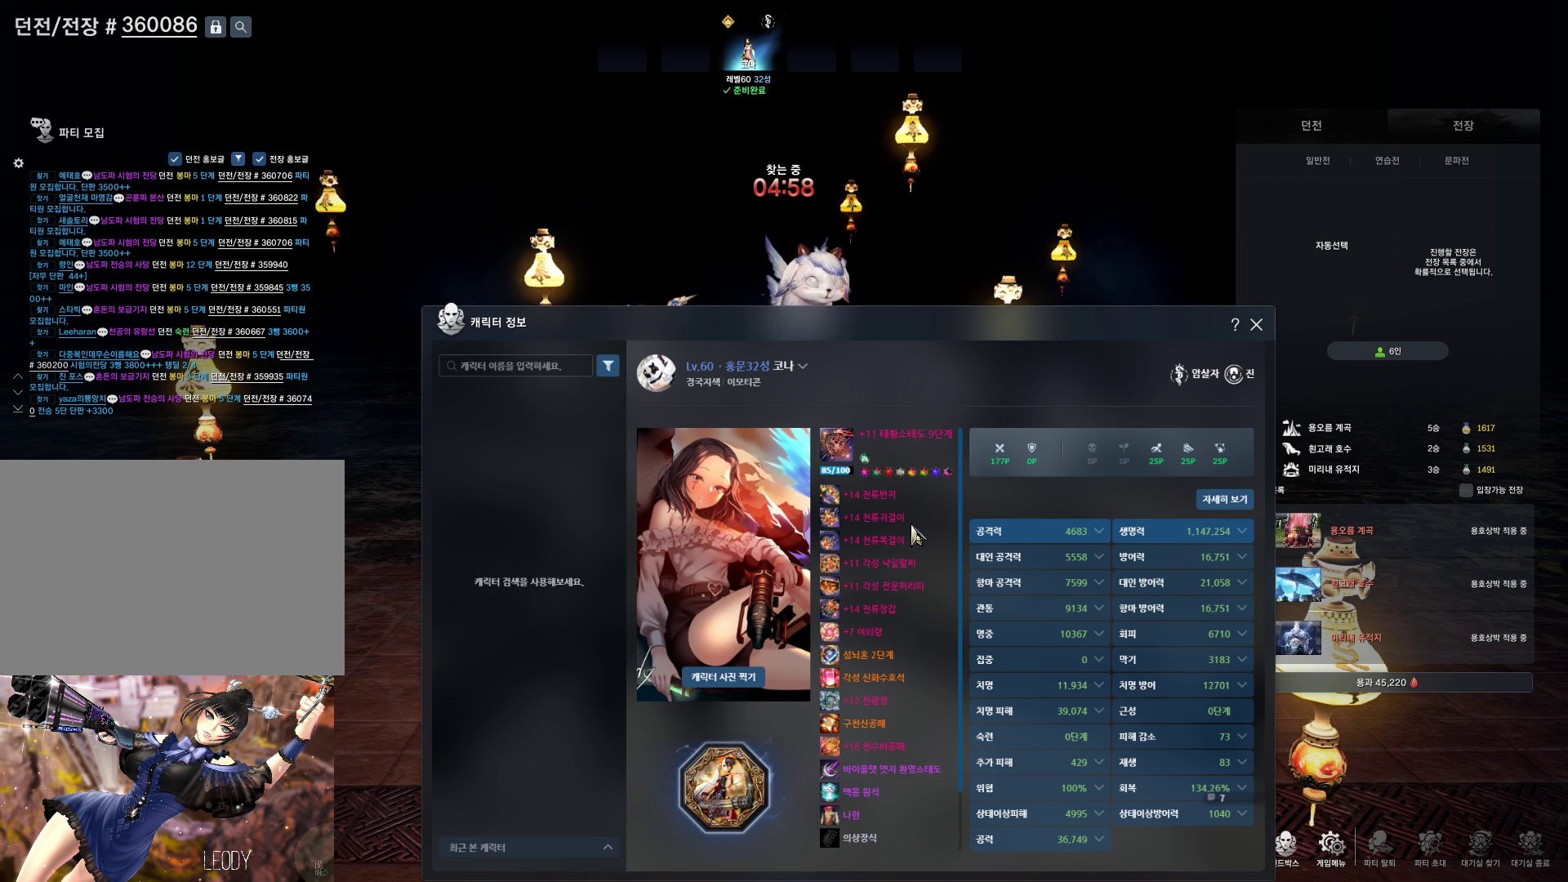
{"keys": [], "mouse": [], "events": [[100, "mouse_left", "up"], [100, "mouse_right", "up"]]}
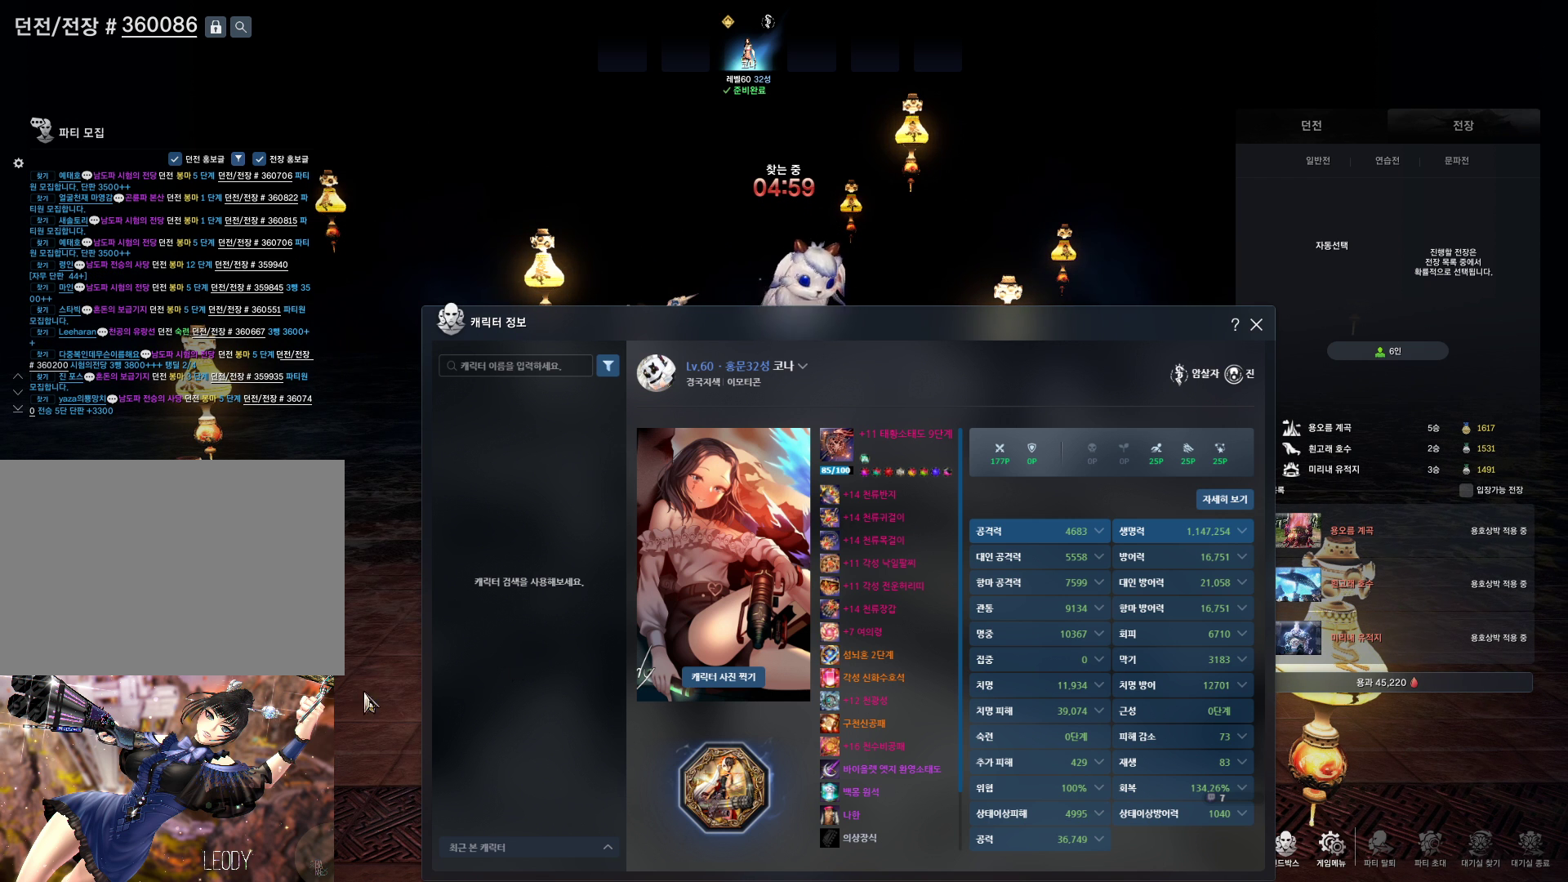
{"keys": [], "mouse": [], "events": []}
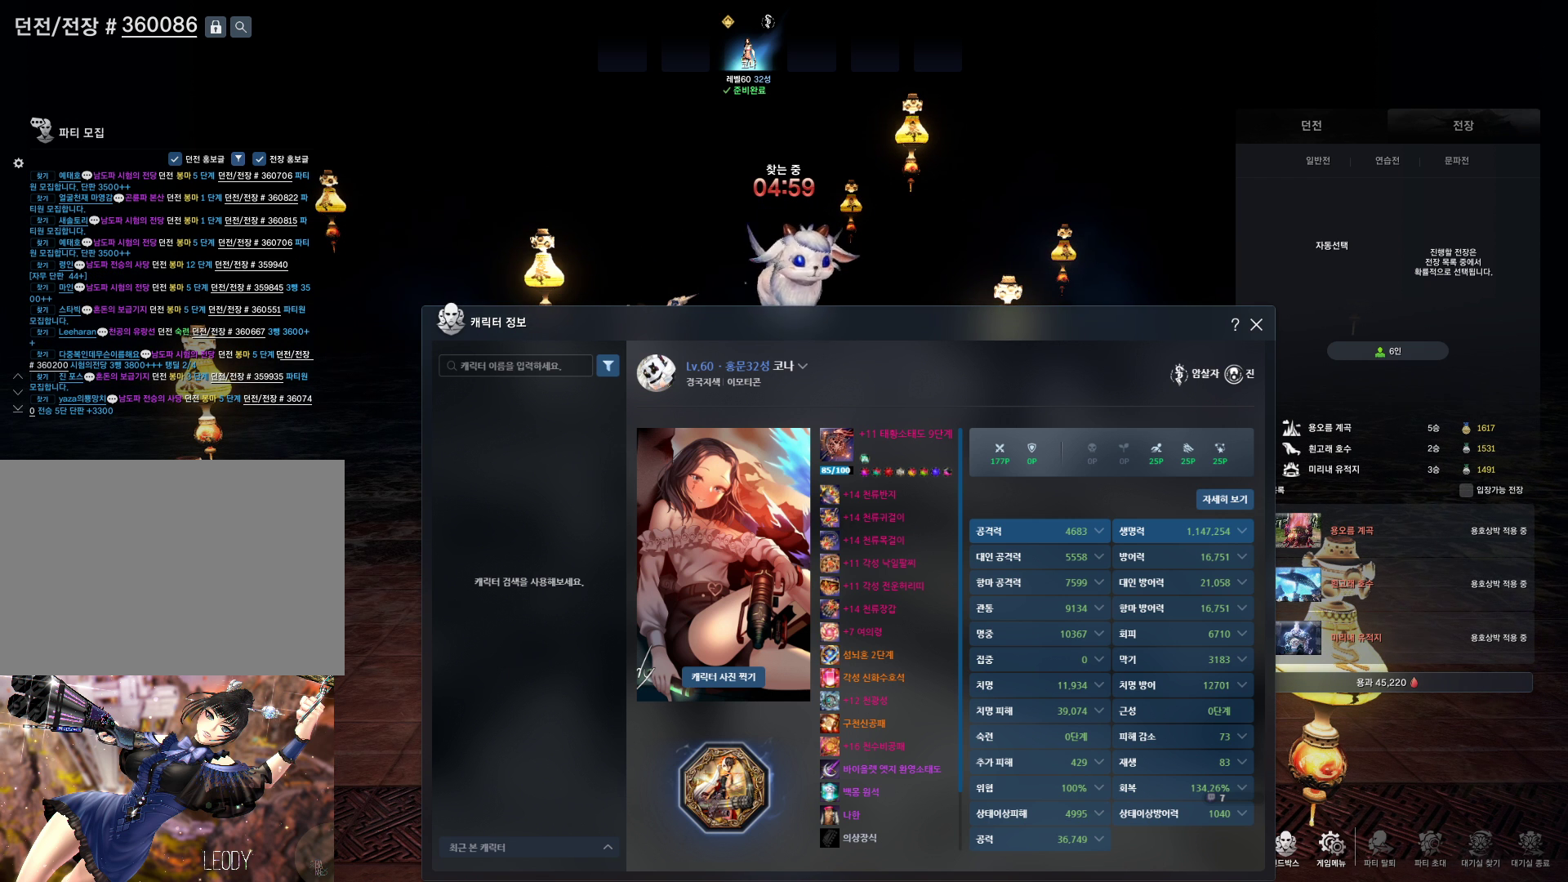
{"keys": [], "mouse": [], "events": [[33, "mouse_left", "down"], [233, "mouse_left", "up"]]}